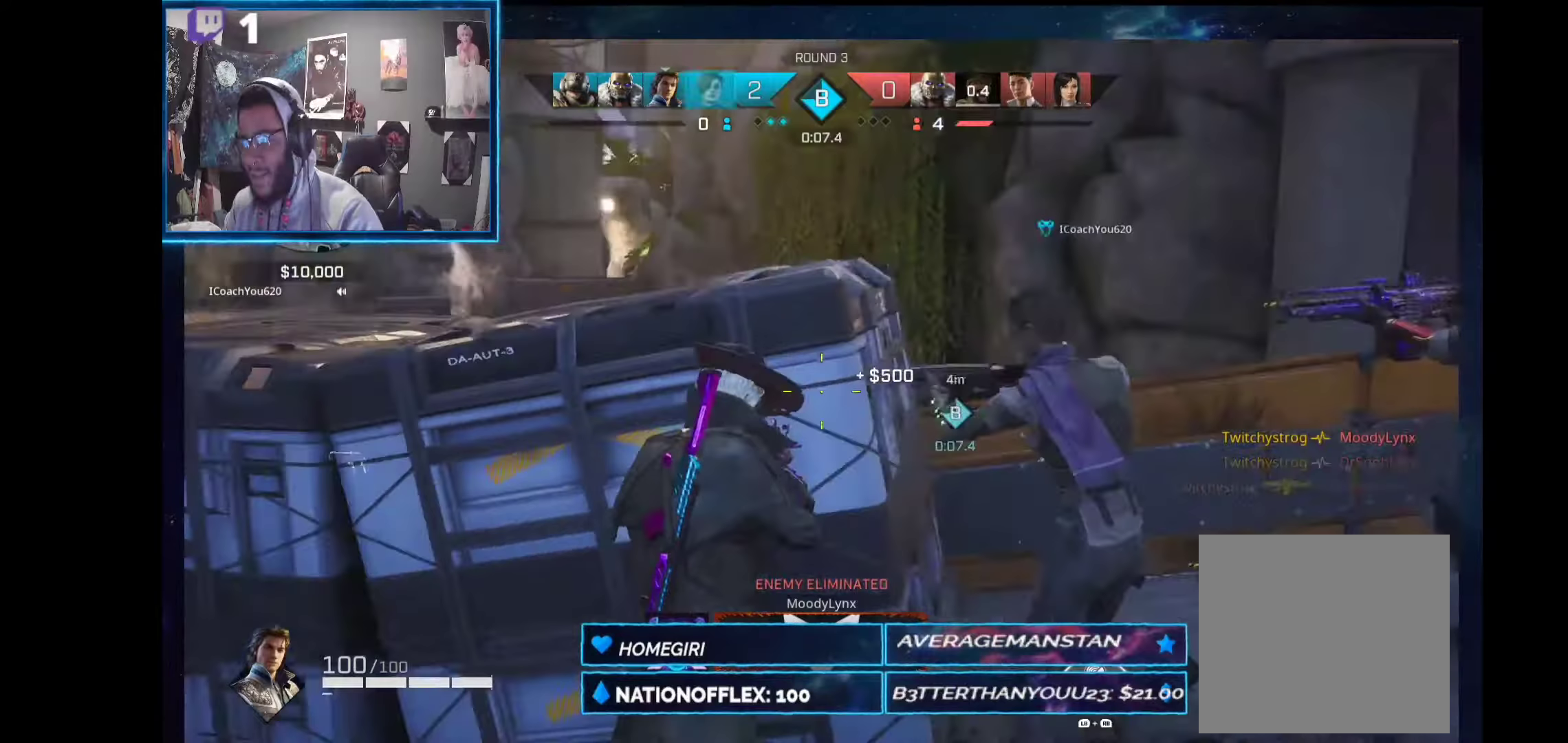
Gameplay with a controller (Xbox layout); each line is a JSON object with the inputs held at the frame after it (dt_ms = milliseconds from this image to that frame). "events" lists button and stick changes between this image and that frame as [ms after this image, input, new state], when the widget could be followed in between. Not read: Z.
{"dt_ms": 168, "buttons": [], "left_stick": "center", "right_stick": "center", "events": [[131, "right_stick", "center"]]}
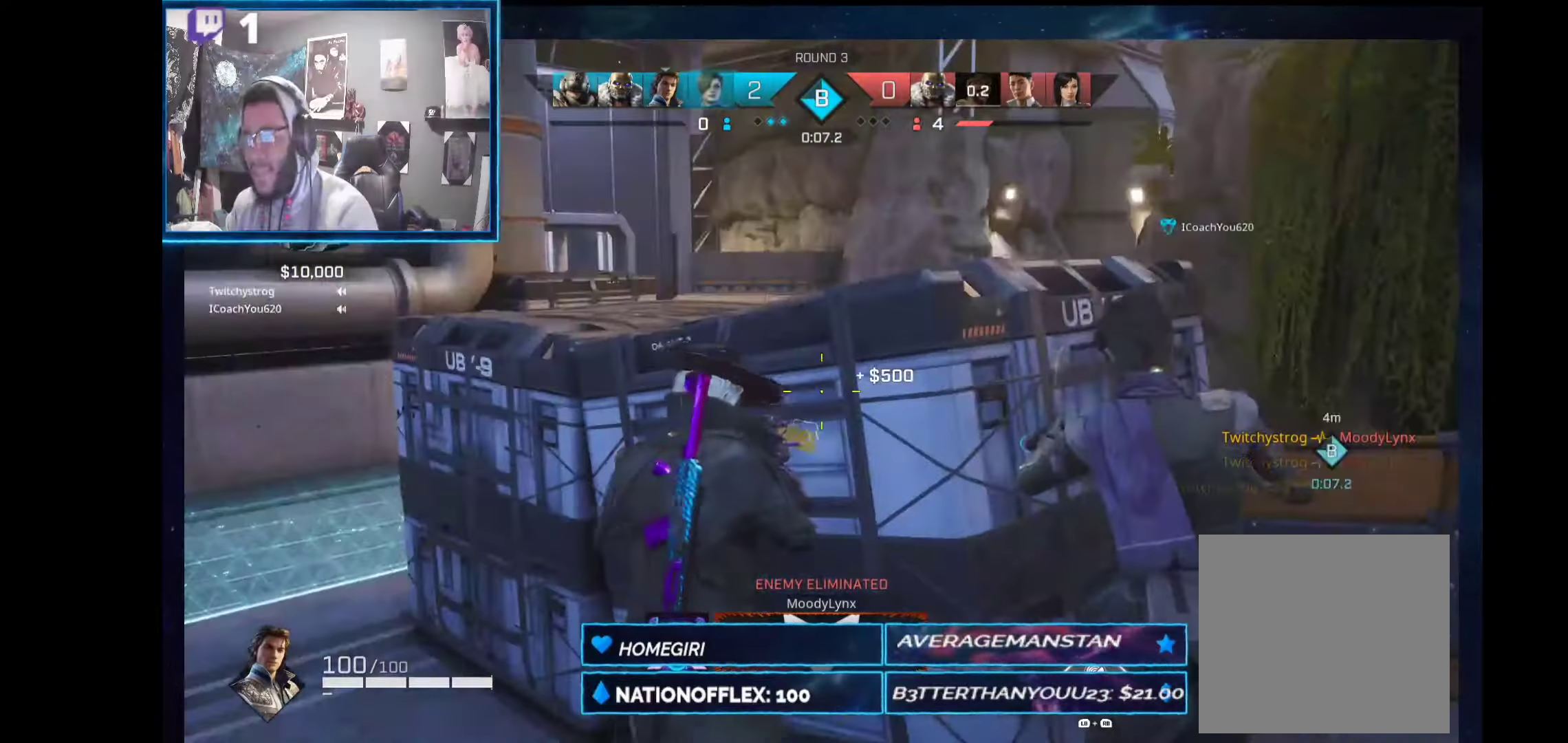
{"dt_ms": 506, "buttons": [], "left_stick": "left", "right_stick": "center", "events": [[38, "R1", "down"], [38, "R2", "down"], [75, "L1", "down"], [75, "left_stick", "up-left"], [113, "R2", "up"], [131, "R1", "up"], [169, "L1", "up"], [262, "left_stick", "left"], [412, "R1", "down"], [468, "R1", "up"]]}
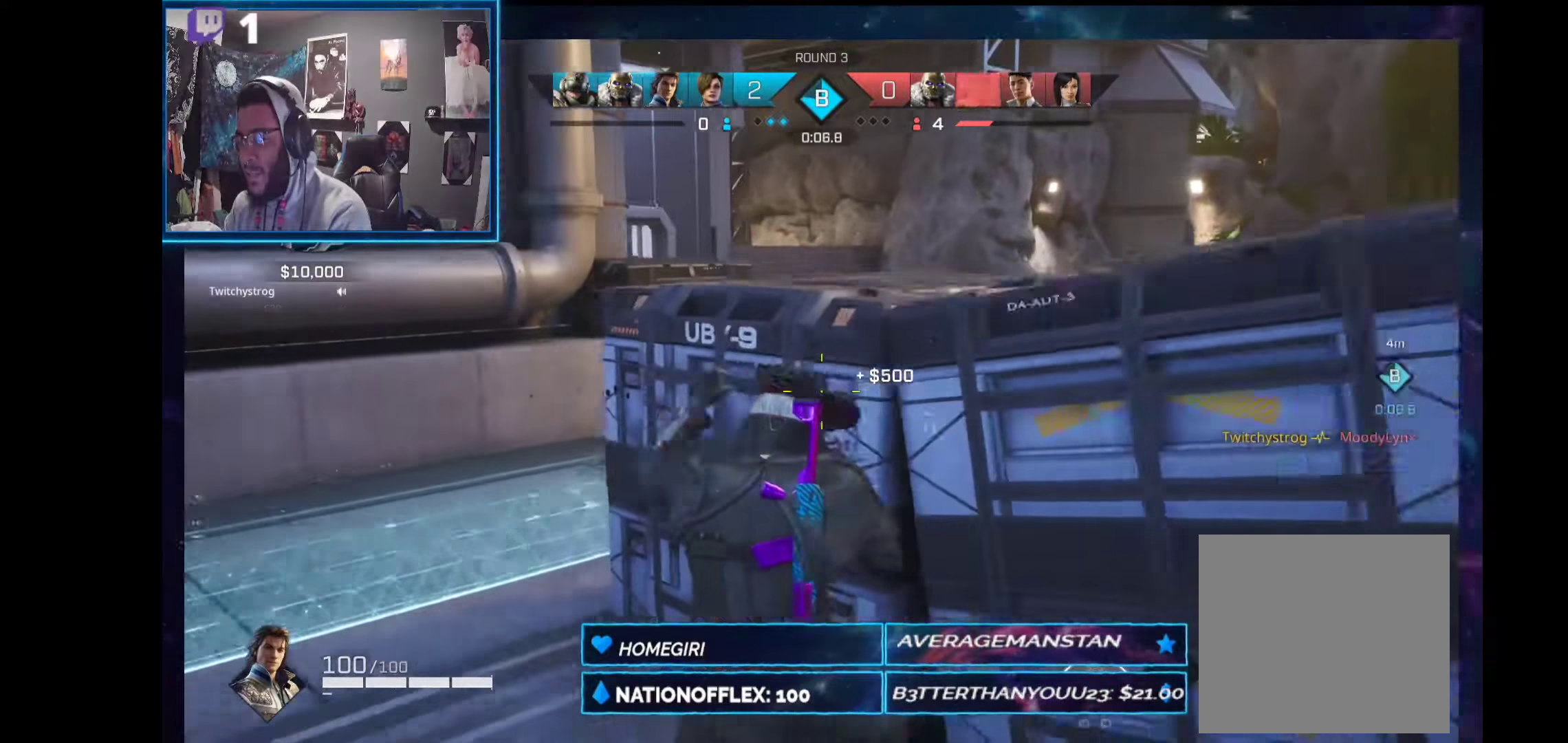
{"dt_ms": 486, "buttons": [], "left_stick": "up-left", "right_stick": "center", "events": [[18, "left_stick", "center"], [168, "left_stick", "up-left"], [243, "right_stick", "down-right"], [392, "right_stick", "center"]]}
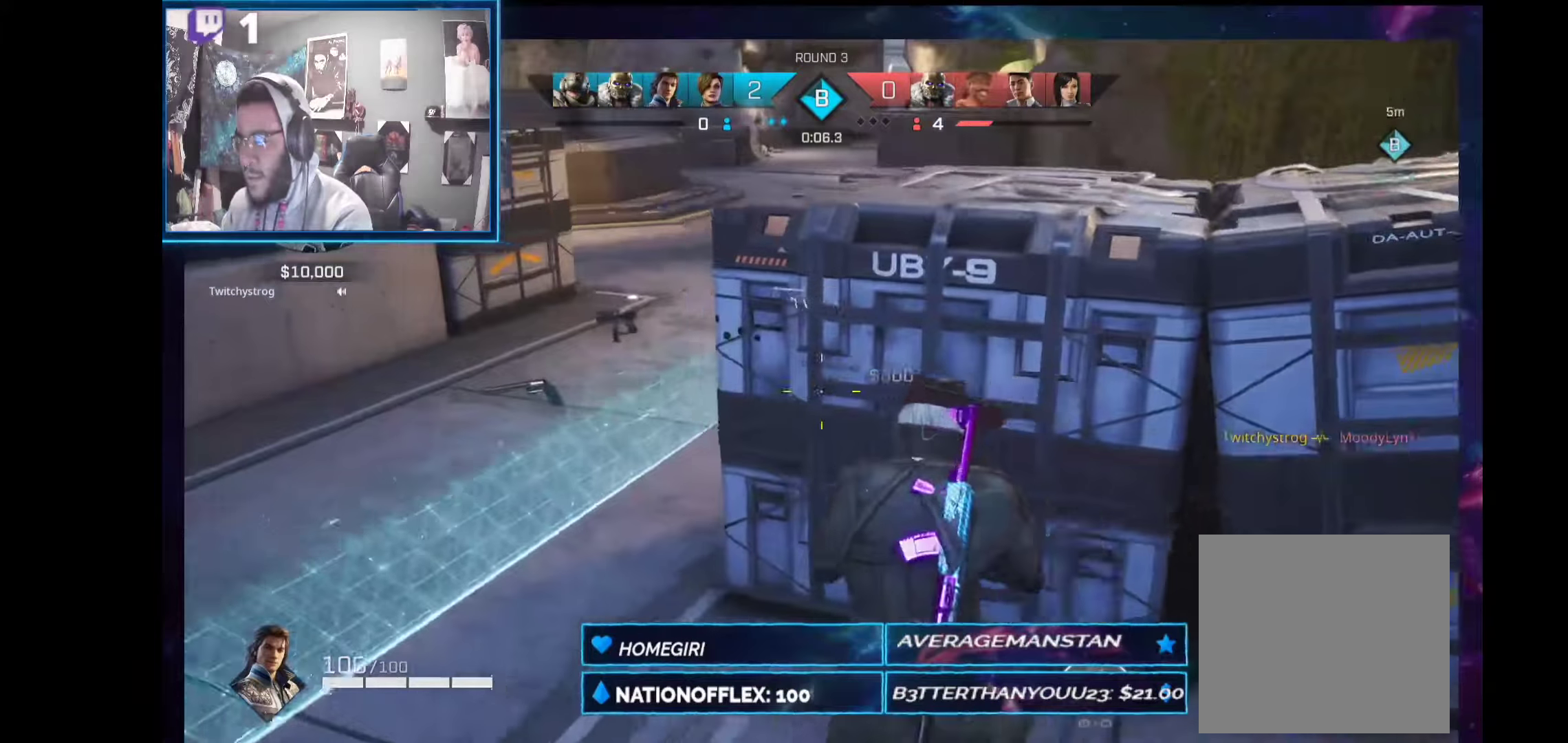
{"dt_ms": 505, "buttons": [], "left_stick": "up", "right_stick": "up-left", "events": [[131, "right_stick", "up"], [224, "R1", "down"], [224, "right_stick", "up-left"], [299, "R1", "up"], [374, "left_stick", "up"]]}
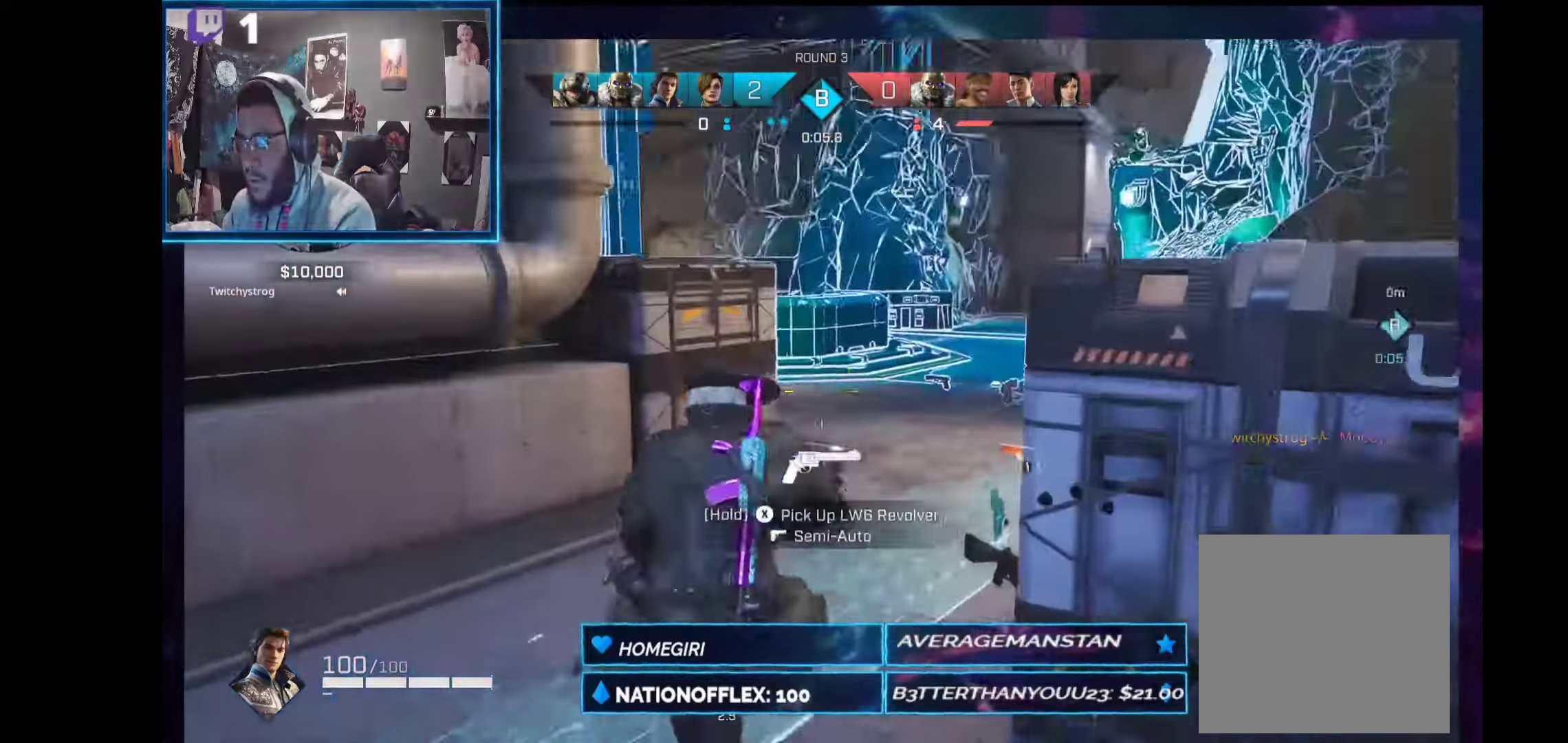
{"dt_ms": 505, "buttons": ["L2"], "left_stick": "up-right", "right_stick": "center", "events": [[150, "left_stick", "up-right"], [168, "right_stick", "center"], [225, "L2", "down"], [299, "right_stick", "left"], [505, "right_stick", "center"]]}
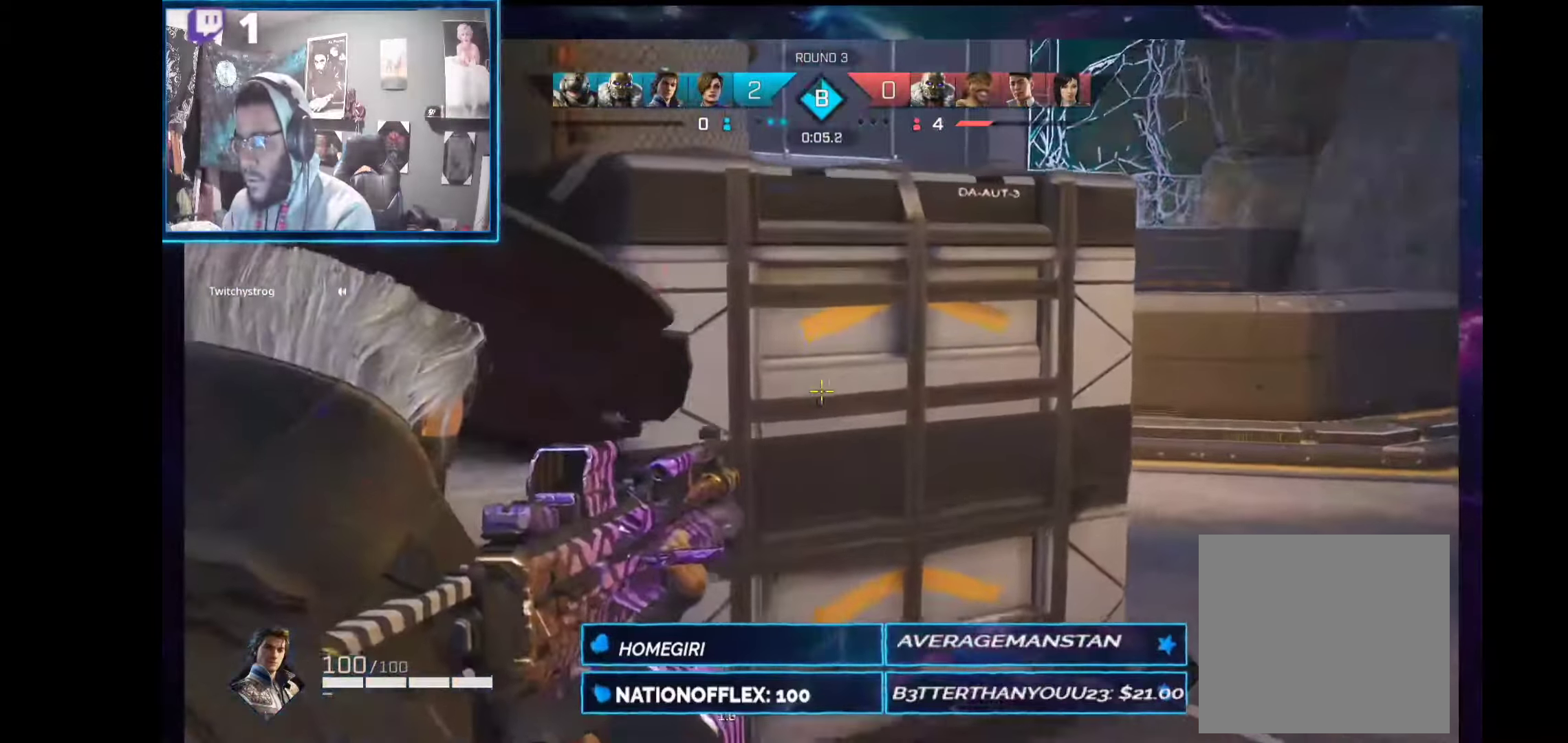
{"dt_ms": 505, "buttons": ["L2"], "left_stick": "up-right", "right_stick": "up-left", "events": [[150, "right_stick", "left"], [449, "right_stick", "up-left"]]}
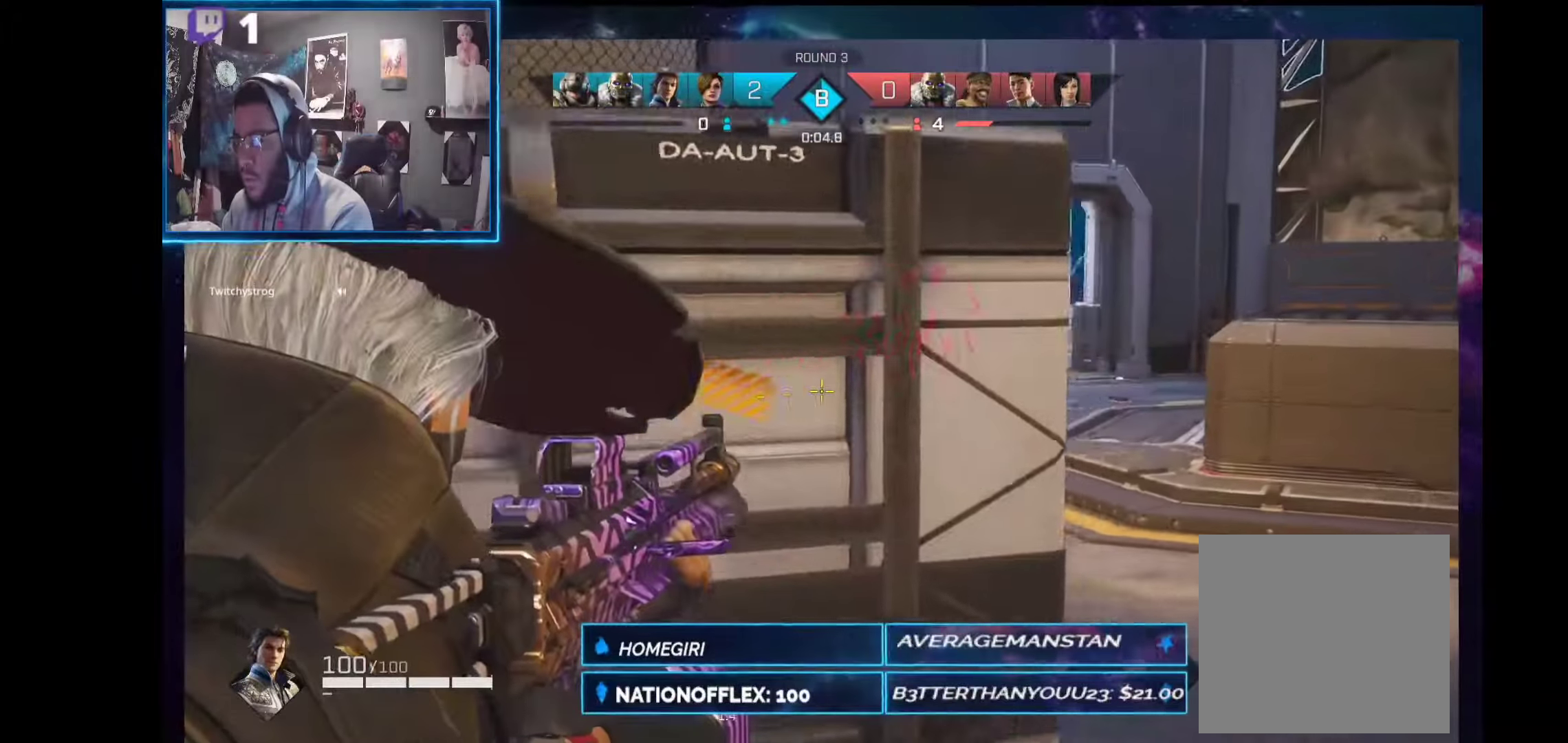
{"dt_ms": 487, "buttons": ["L2", "R2"], "left_stick": "left", "right_stick": "right", "events": [[94, "right_stick", "up-right"], [262, "R2", "down"], [262, "right_stick", "center"], [300, "left_stick", "left"], [487, "right_stick", "right"]]}
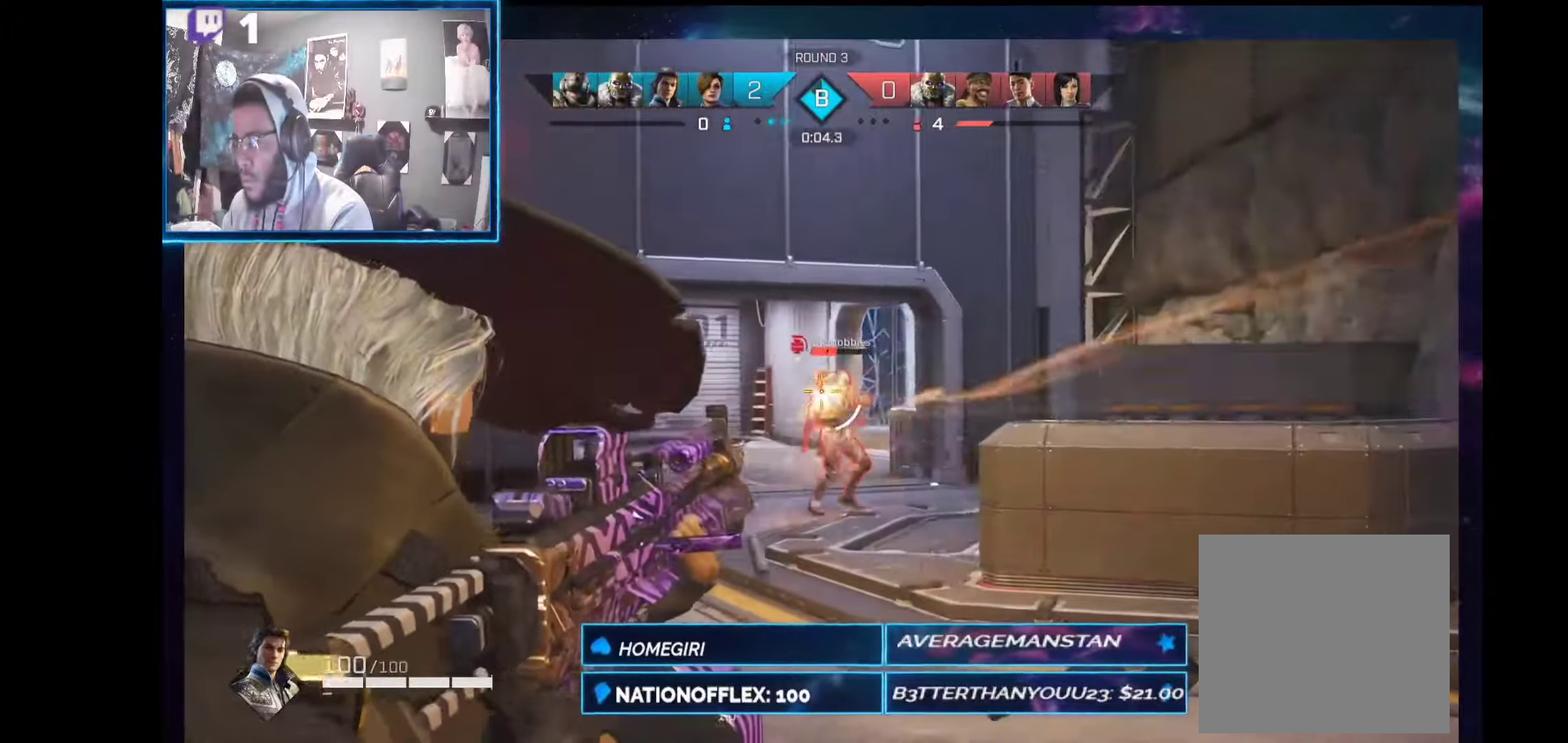
{"dt_ms": 505, "buttons": ["L2", "R2"], "left_stick": "right", "right_stick": "left", "events": [[37, "left_stick", "down-right"], [131, "left_stick", "down-left"], [150, "right_stick", "center"], [206, "right_stick", "left"], [374, "left_stick", "right"]]}
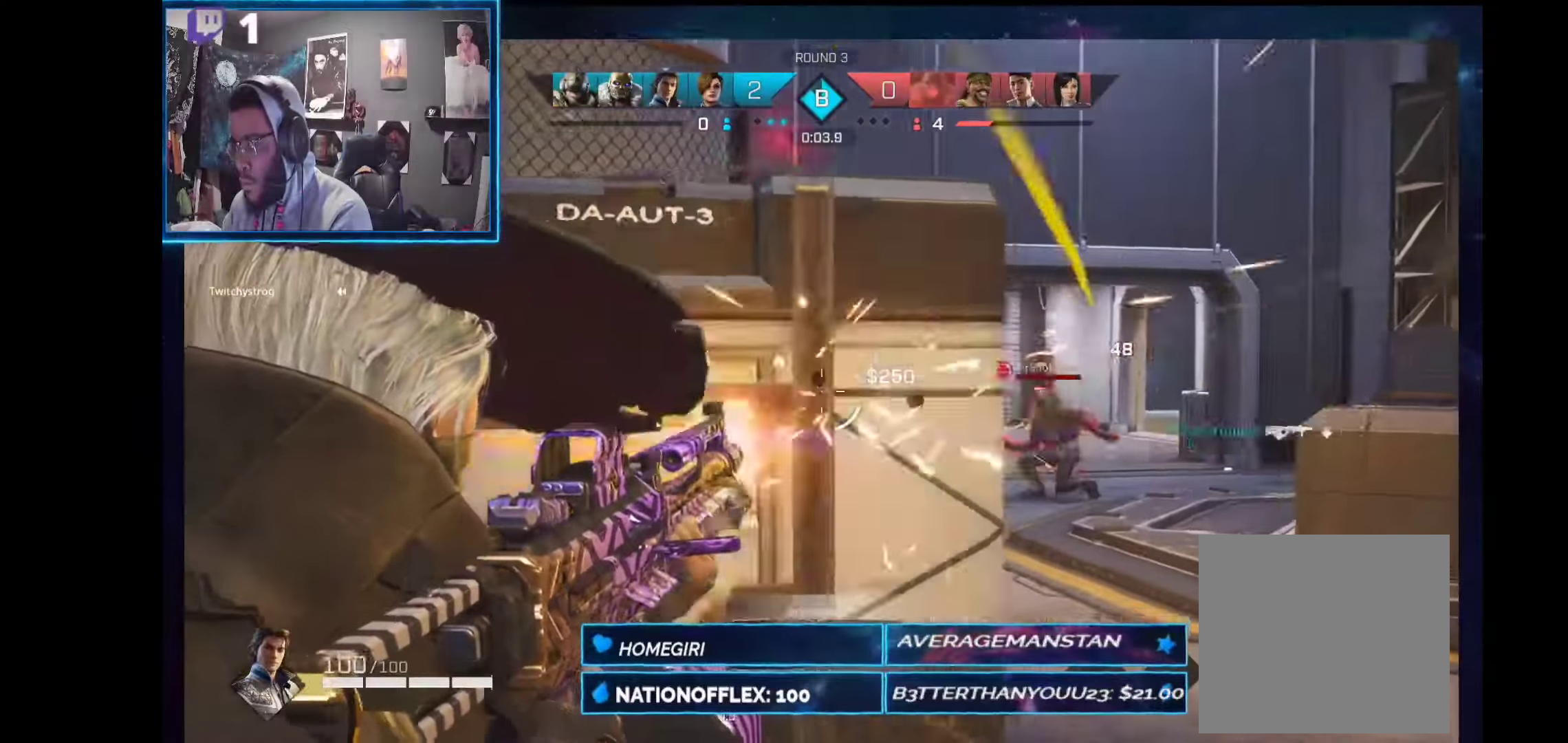
{"dt_ms": 505, "buttons": ["L2", "R2"], "left_stick": "right", "right_stick": "up-left", "events": [[37, "right_stick", "center"], [56, "R2", "up"], [206, "right_stick", "down-left"], [299, "R2", "down"], [337, "left_stick", "left"], [412, "right_stick", "up-left"], [486, "left_stick", "right"]]}
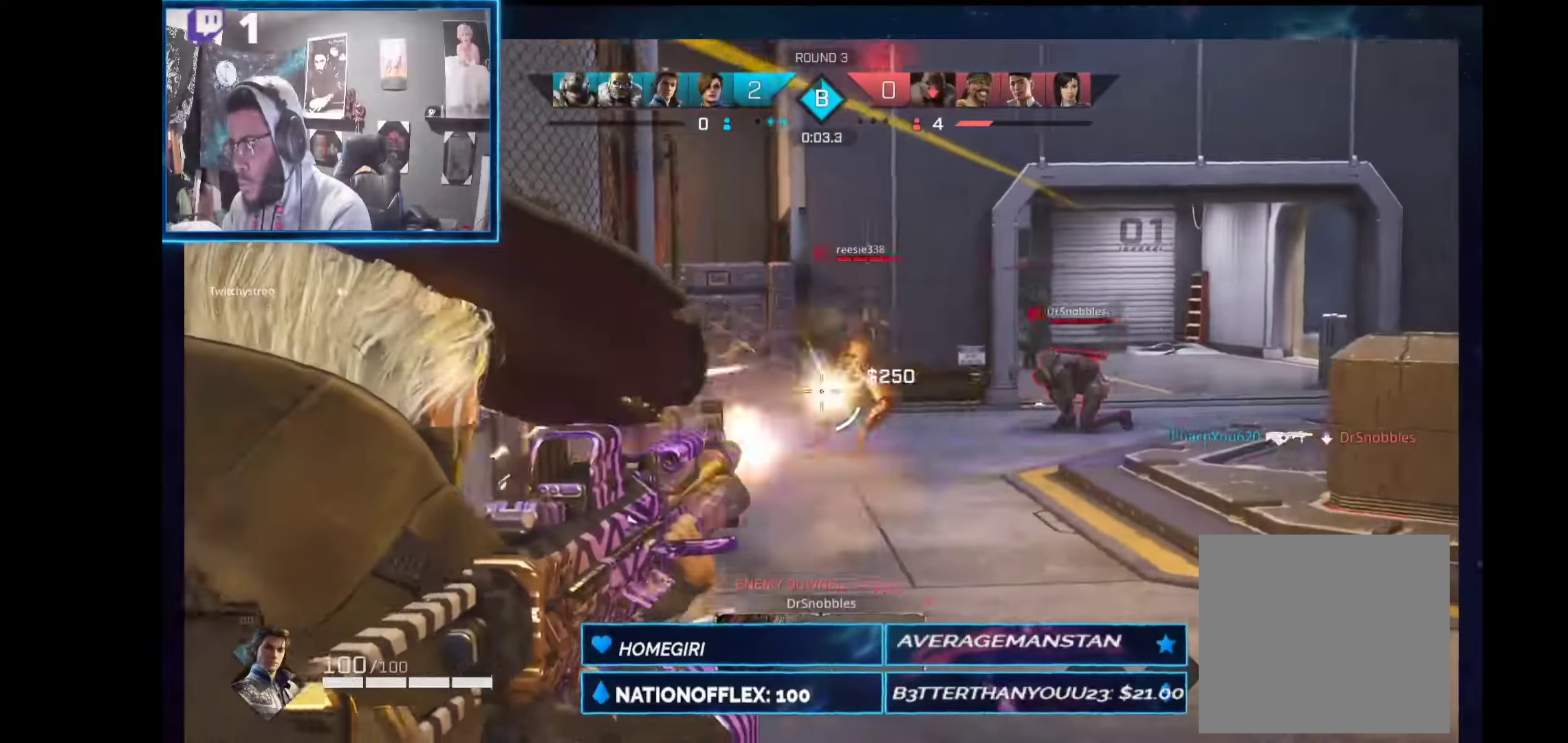
{"dt_ms": 487, "buttons": ["L2", "R2"], "left_stick": "left", "right_stick": "left", "events": [[75, "right_stick", "up-right"], [206, "right_stick", "right"], [337, "left_stick", "left"], [356, "right_stick", "left"]]}
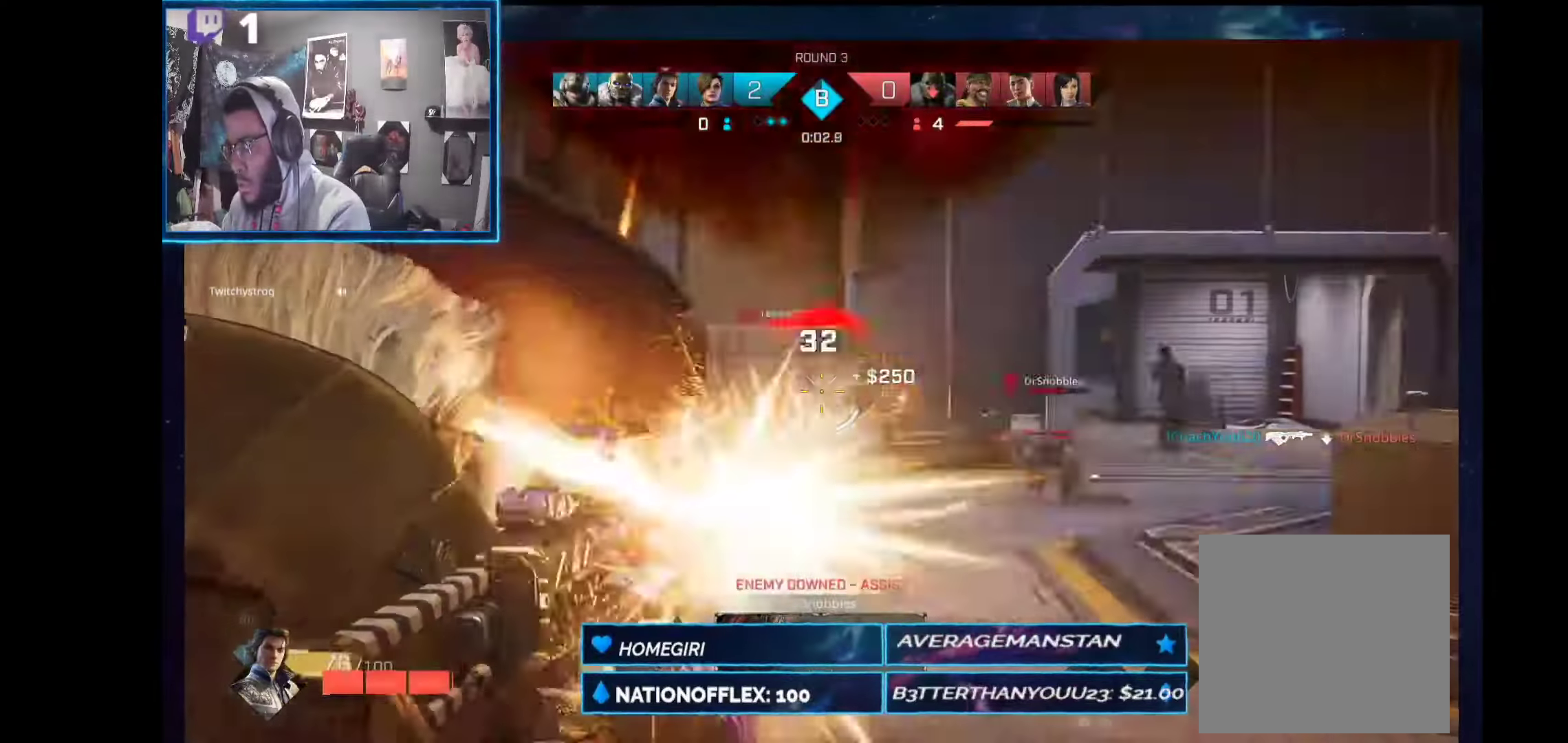
{"dt_ms": 505, "buttons": ["L2"], "left_stick": "left", "right_stick": "right", "events": [[37, "right_stick", "center"], [299, "right_stick", "right"], [392, "right_stick", "center"], [486, "R2", "up"], [505, "right_stick", "right"]]}
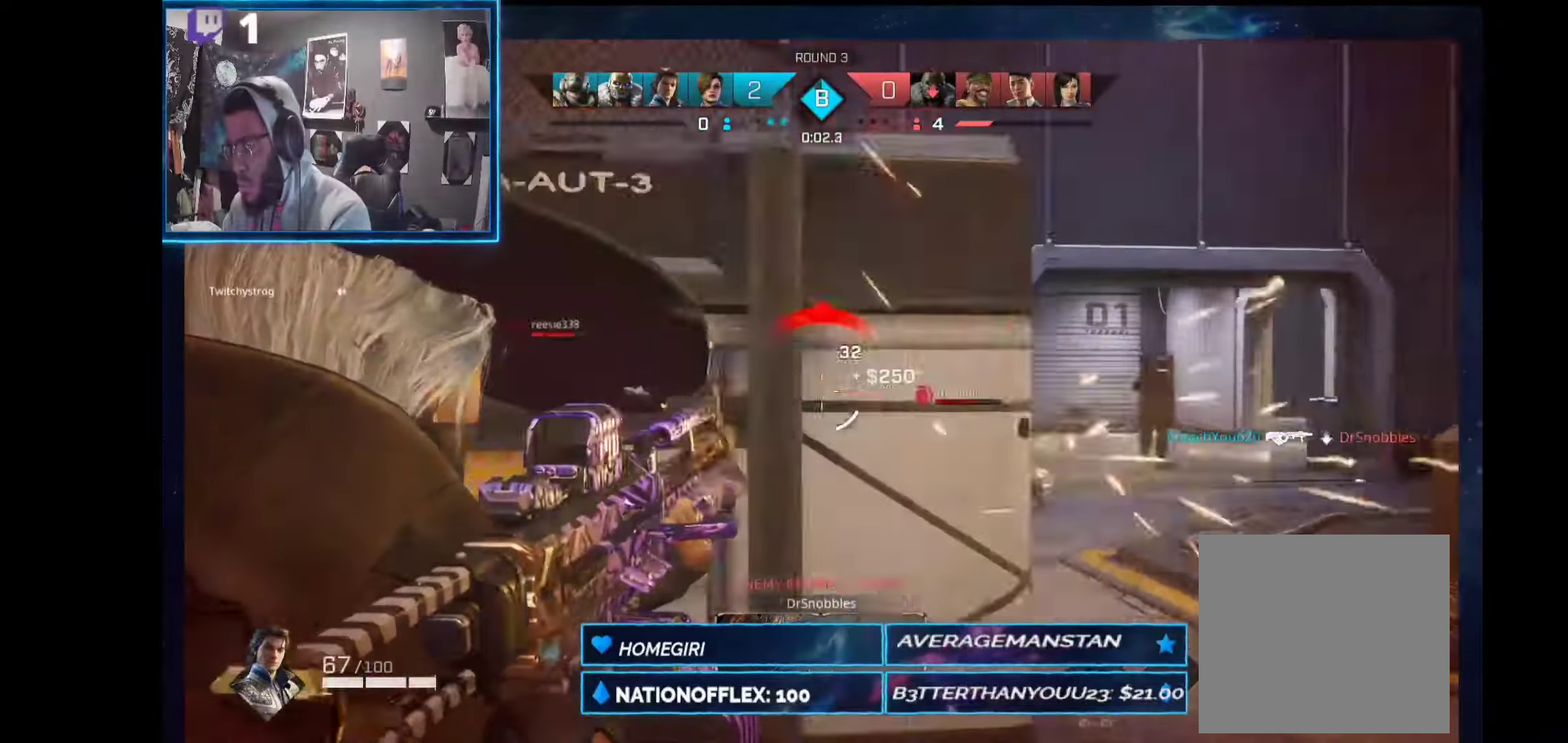
{"dt_ms": 505, "buttons": ["L2"], "left_stick": "center", "right_stick": "up-right", "events": [[262, "left_stick", "right"], [262, "right_stick", "center"], [468, "right_stick", "up-right"], [505, "left_stick", "center"]]}
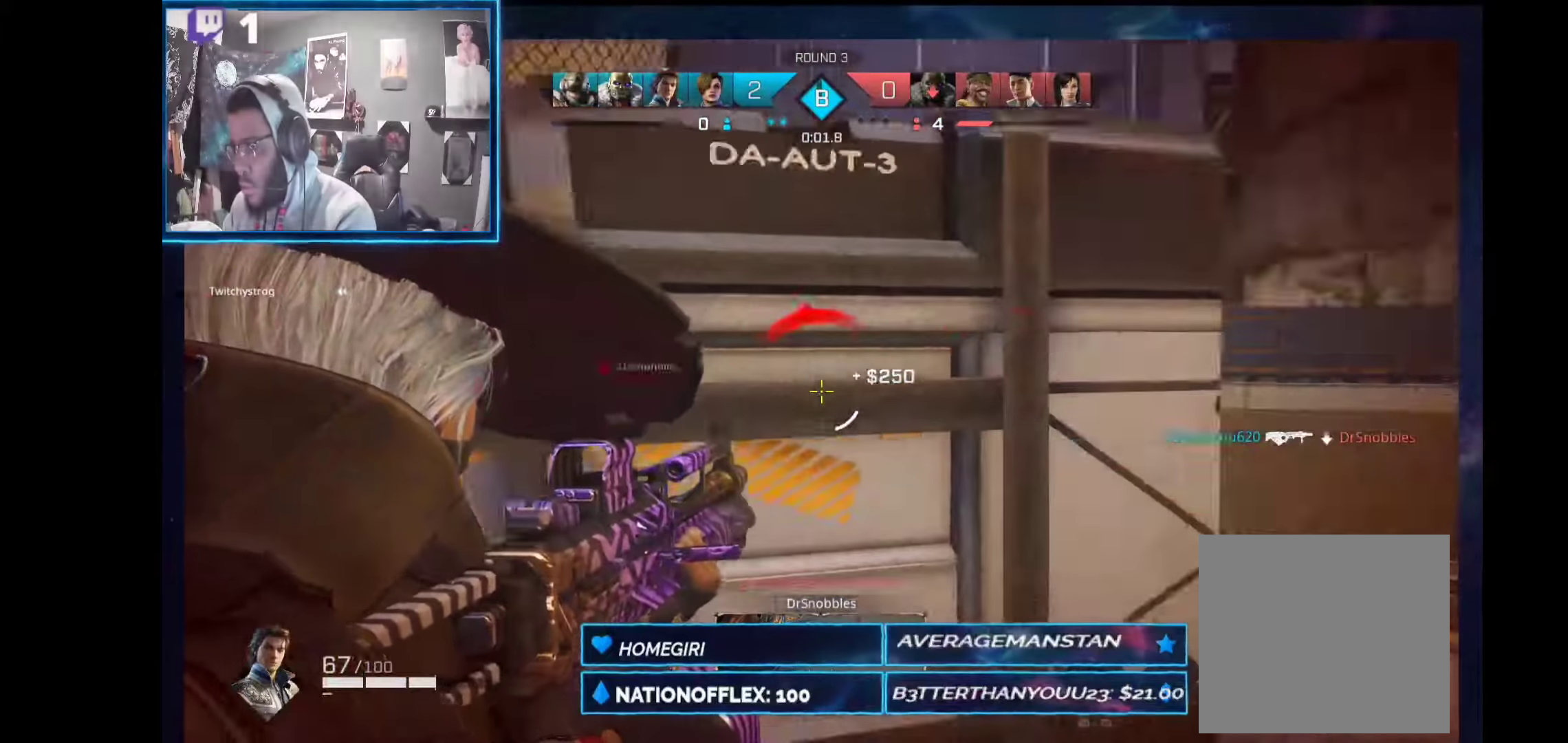
{"dt_ms": 505, "buttons": ["L2"], "left_stick": "center", "right_stick": "center", "events": [[56, "left_stick", "up-left"], [94, "right_stick", "center"], [168, "left_stick", "up-right"], [262, "right_stick", "left"], [318, "left_stick", "up-left"], [449, "left_stick", "center"], [449, "right_stick", "center"]]}
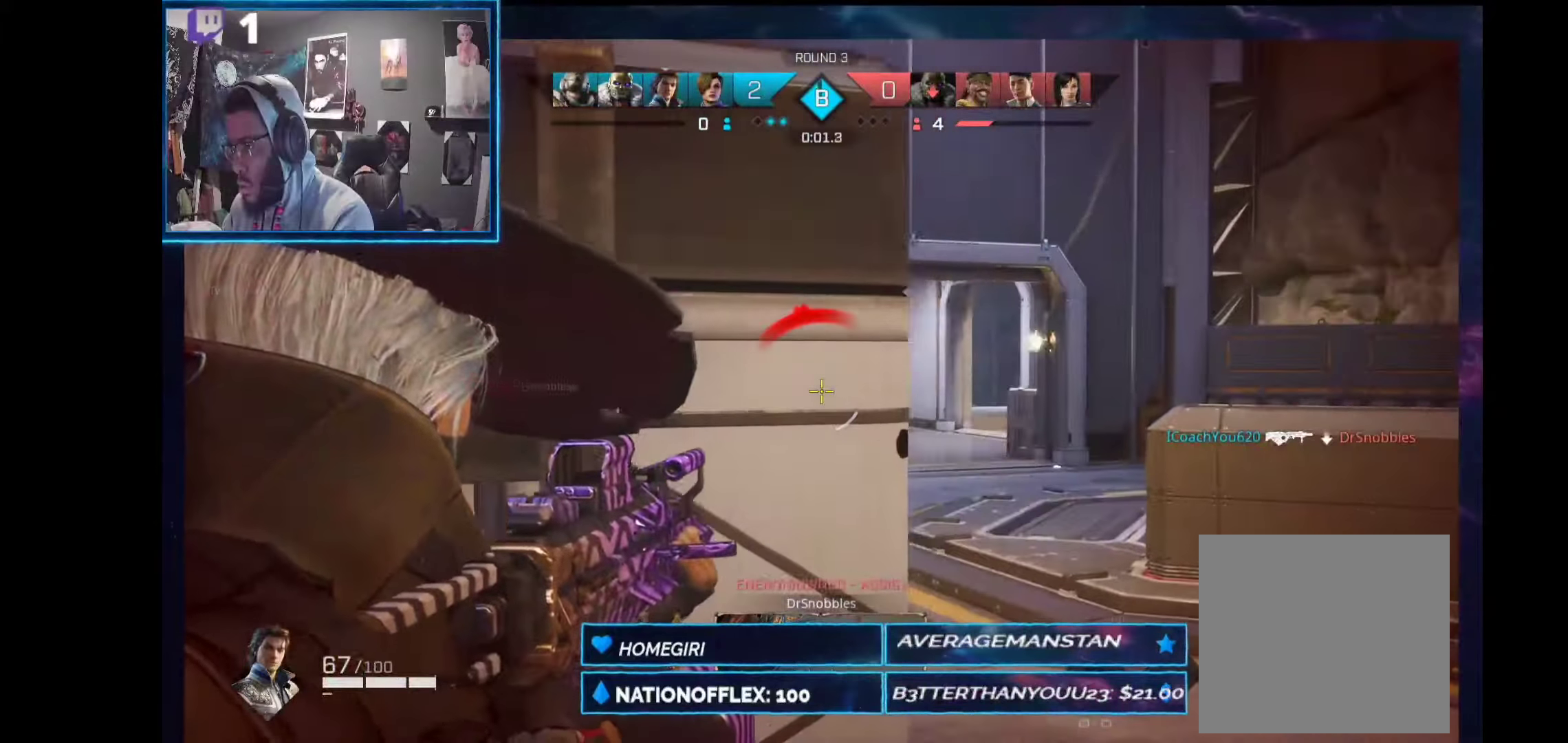
{"dt_ms": 487, "buttons": ["L2"], "left_stick": "center", "right_stick": "center", "events": [[75, "left_stick", "left"], [169, "left_stick", "center"], [281, "left_stick", "right"], [374, "left_stick", "center"]]}
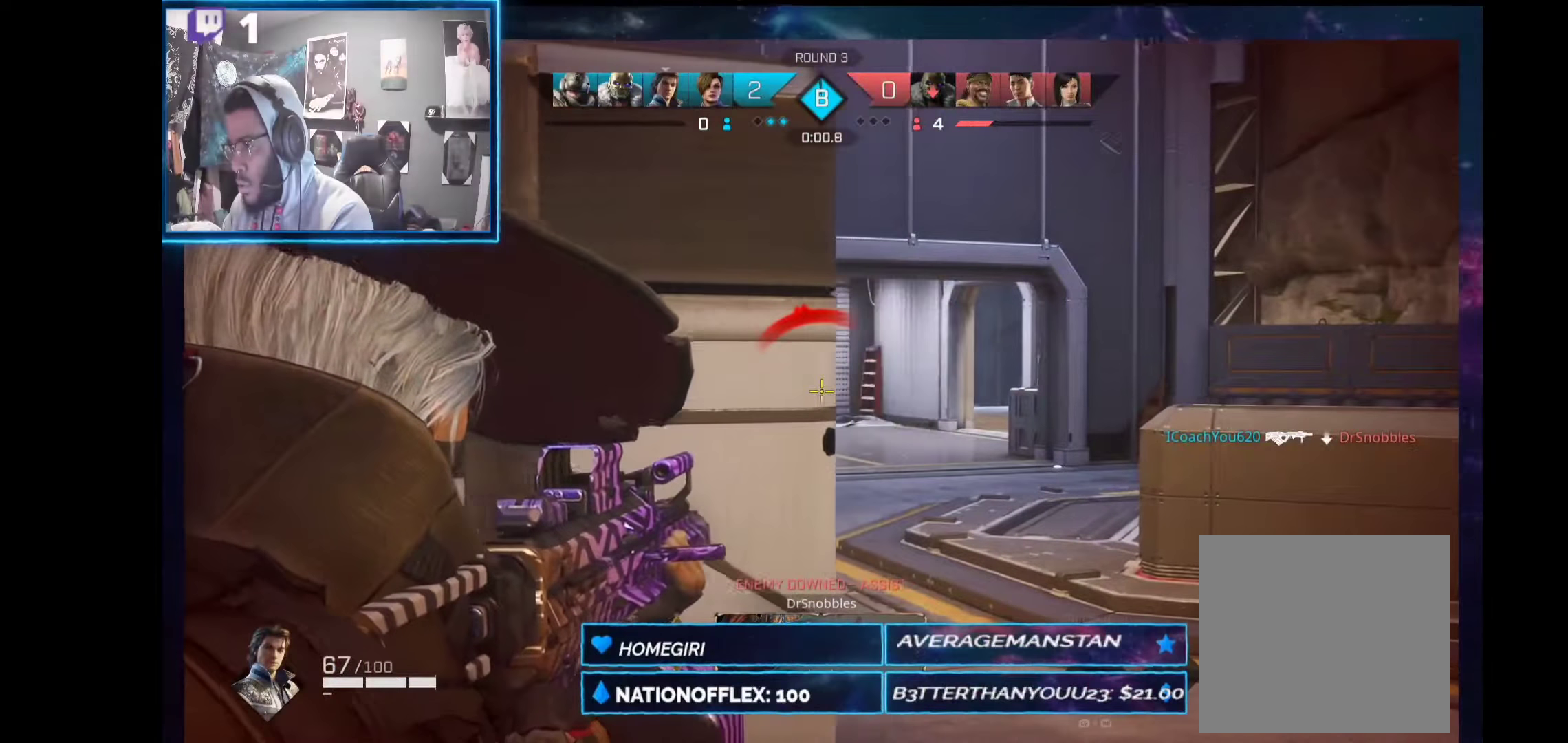
{"dt_ms": 505, "buttons": ["L2"], "left_stick": "left", "right_stick": "center", "events": [[205, "left_stick", "right"], [355, "left_stick", "left"]]}
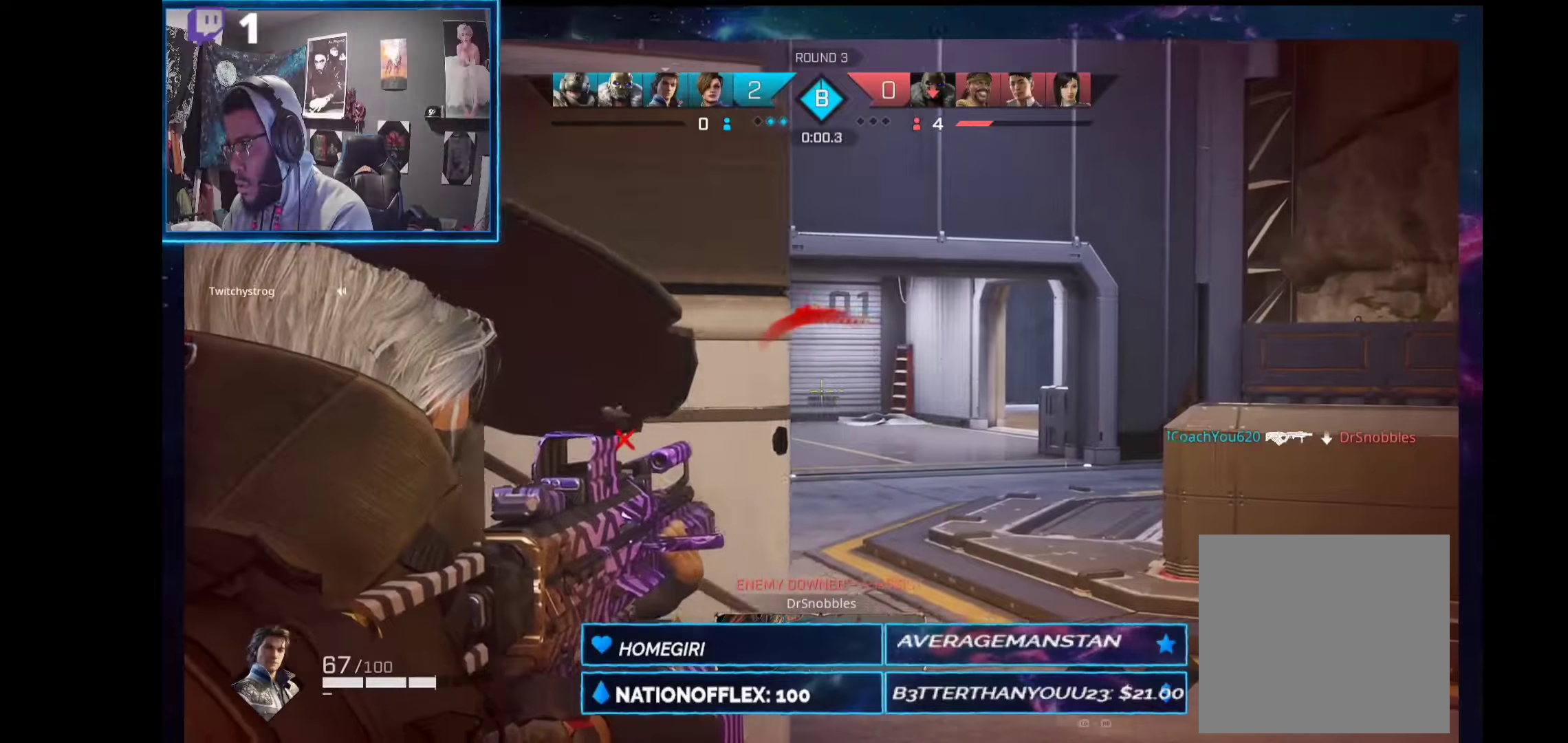
{"dt_ms": 505, "buttons": ["L2"], "left_stick": "center", "right_stick": "down-left", "events": [[18, "left_stick", "center"], [131, "right_stick", "down-left"], [168, "left_stick", "right"], [280, "left_stick", "center"]]}
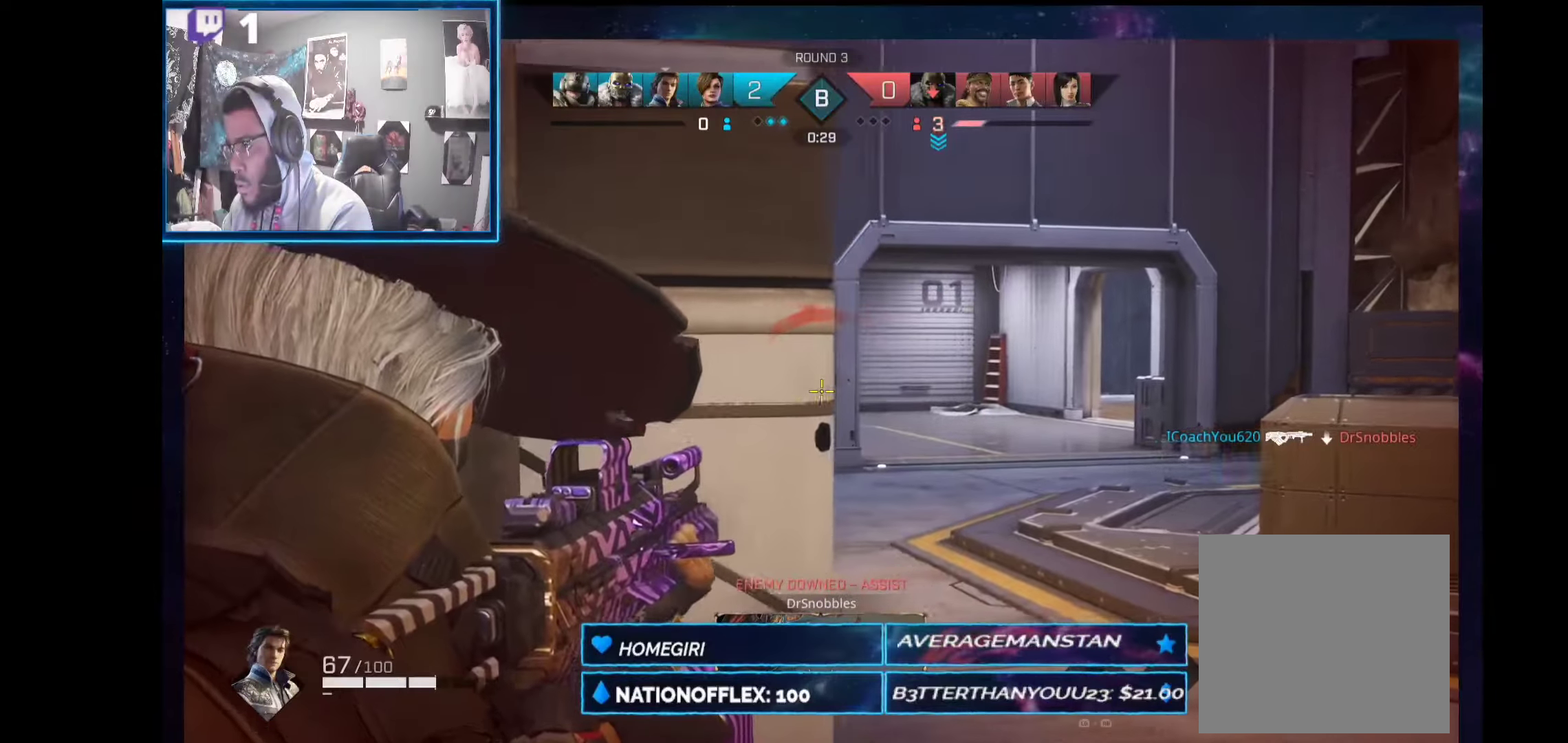
{"dt_ms": 505, "buttons": ["L2"], "left_stick": "right", "right_stick": "down-left", "events": [[19, "left_stick", "right"], [131, "left_stick", "center"], [224, "left_stick", "left"], [337, "left_stick", "center"], [449, "left_stick", "right"]]}
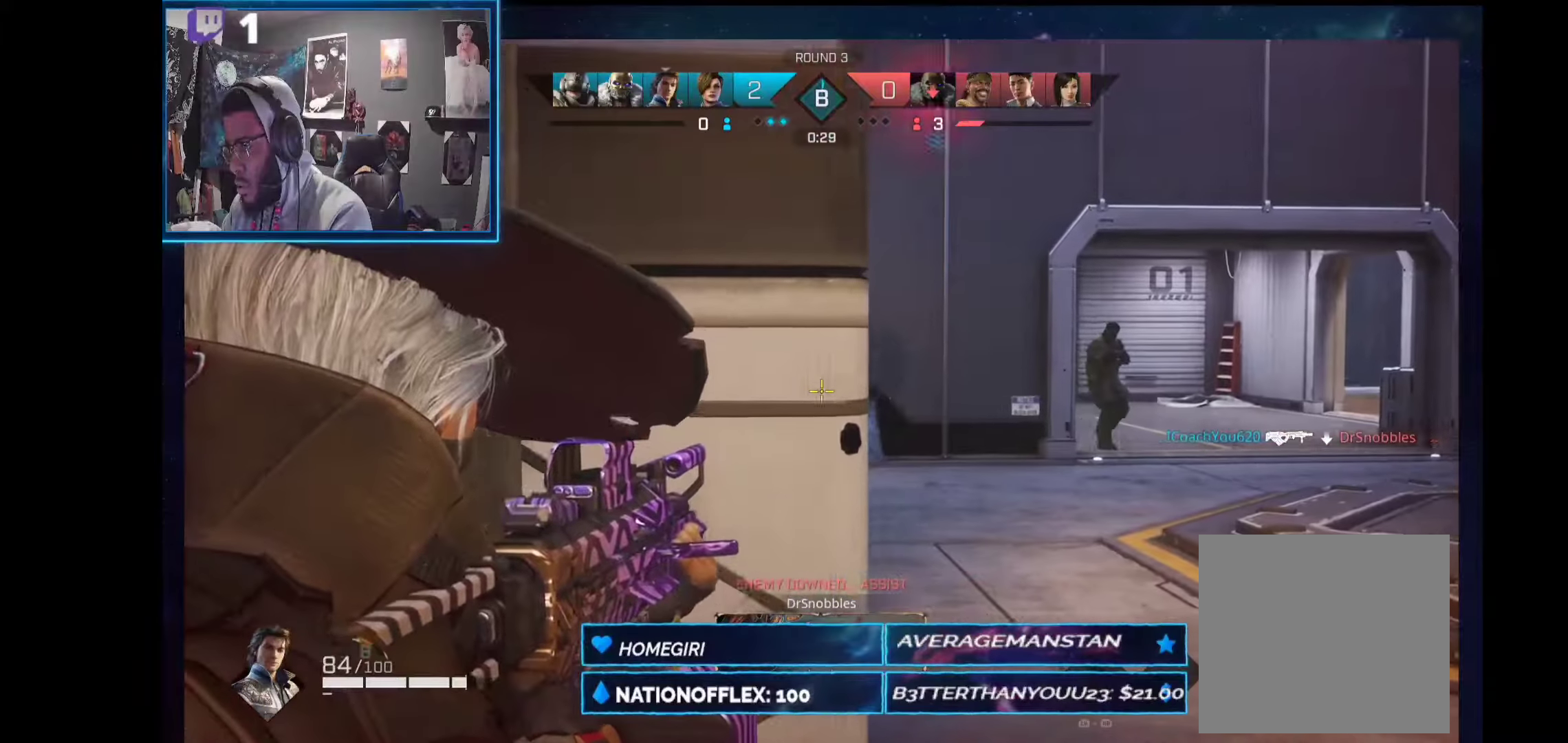
{"dt_ms": 486, "buttons": ["L2"], "left_stick": "left", "right_stick": "center", "events": [[112, "right_stick", "right"], [131, "left_stick", "left"], [262, "R2", "down"], [355, "right_stick", "center"], [393, "R2", "up"]]}
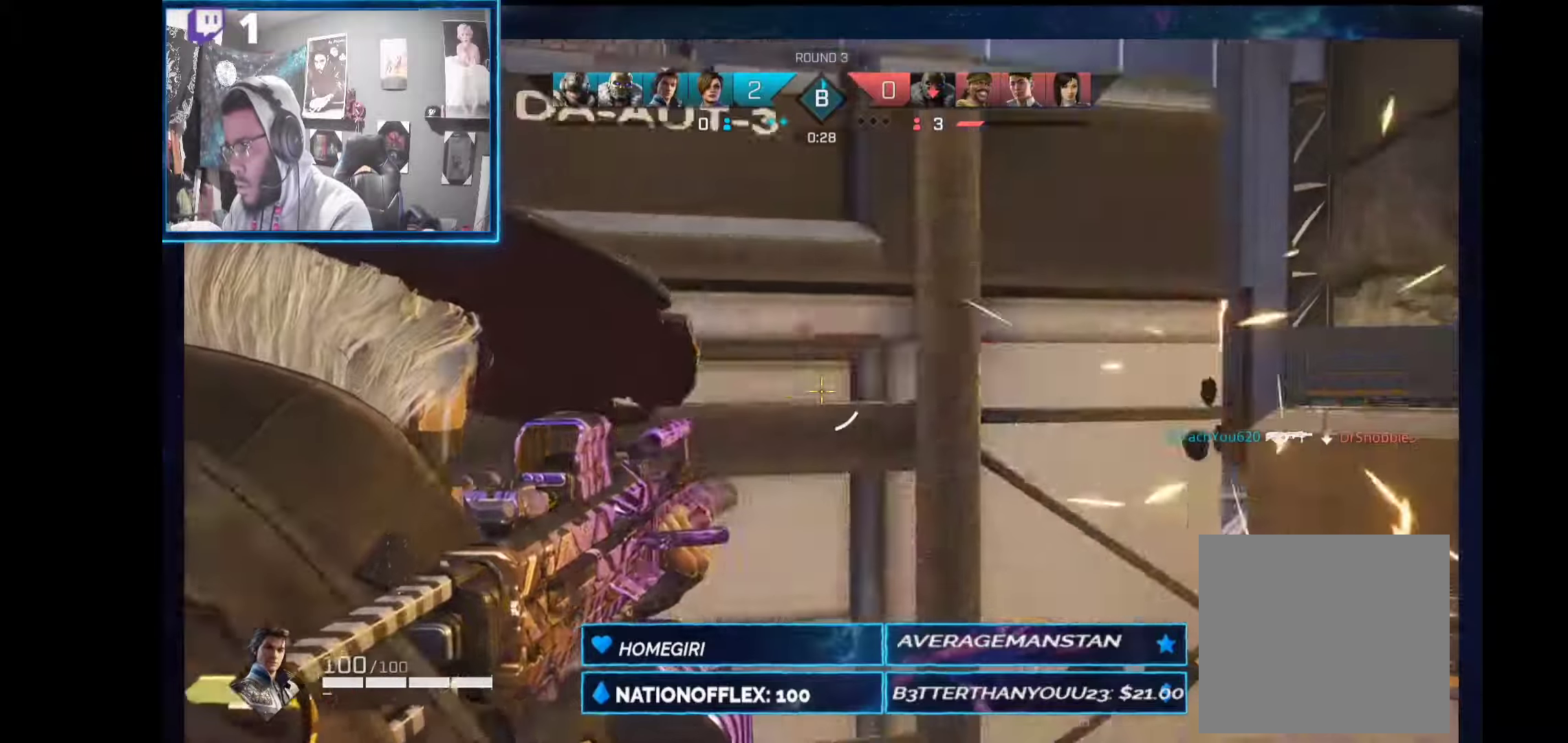
{"dt_ms": 506, "buttons": ["L2"], "left_stick": "center", "right_stick": "center", "events": [[94, "left_stick", "right"], [337, "left_stick", "center"], [393, "left_stick", "left"], [506, "left_stick", "center"]]}
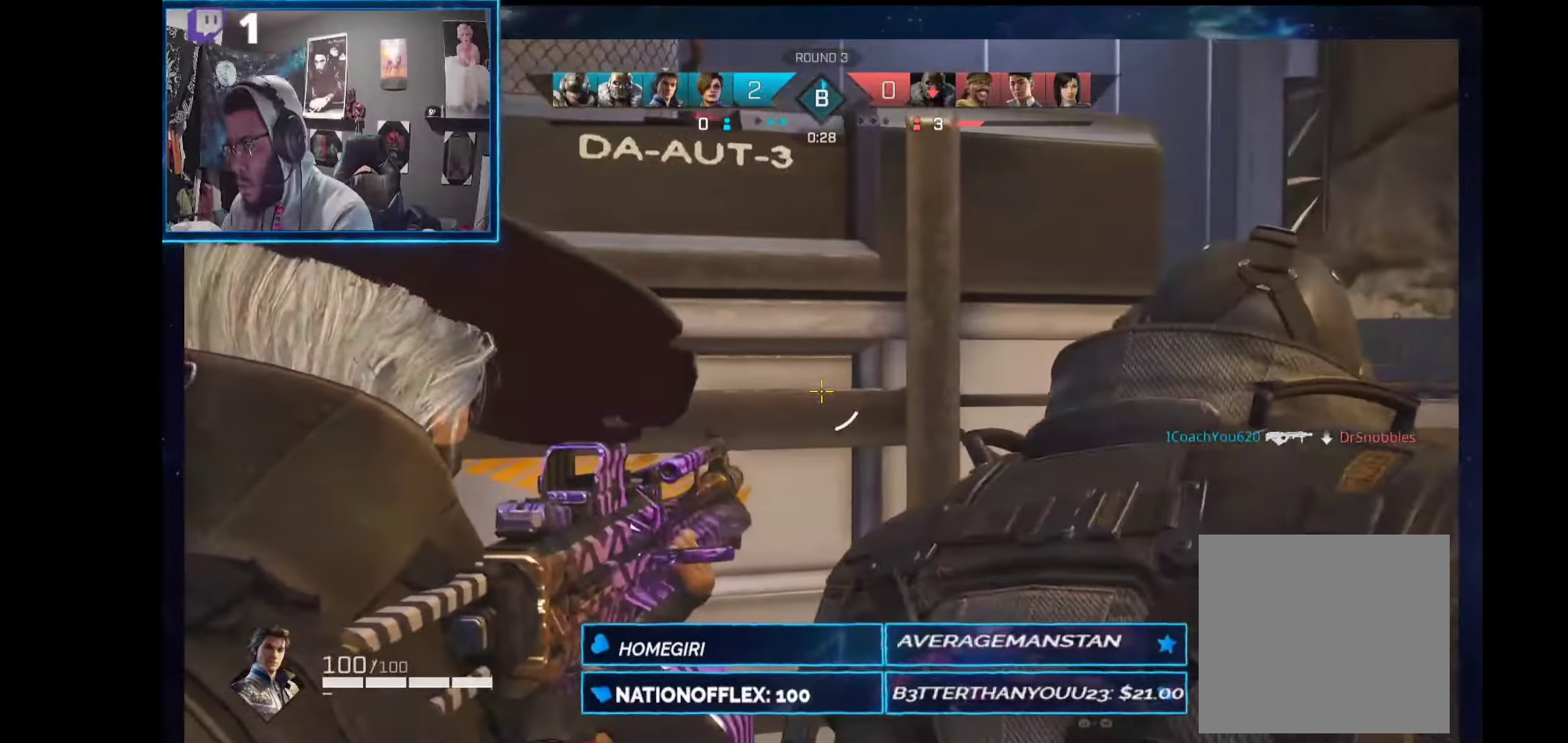
{"dt_ms": 505, "buttons": ["L2", "R2"], "left_stick": "right", "right_stick": "center", "events": [[18, "left_stick", "right"], [355, "right_stick", "left"], [374, "R2", "down"], [467, "right_stick", "center"]]}
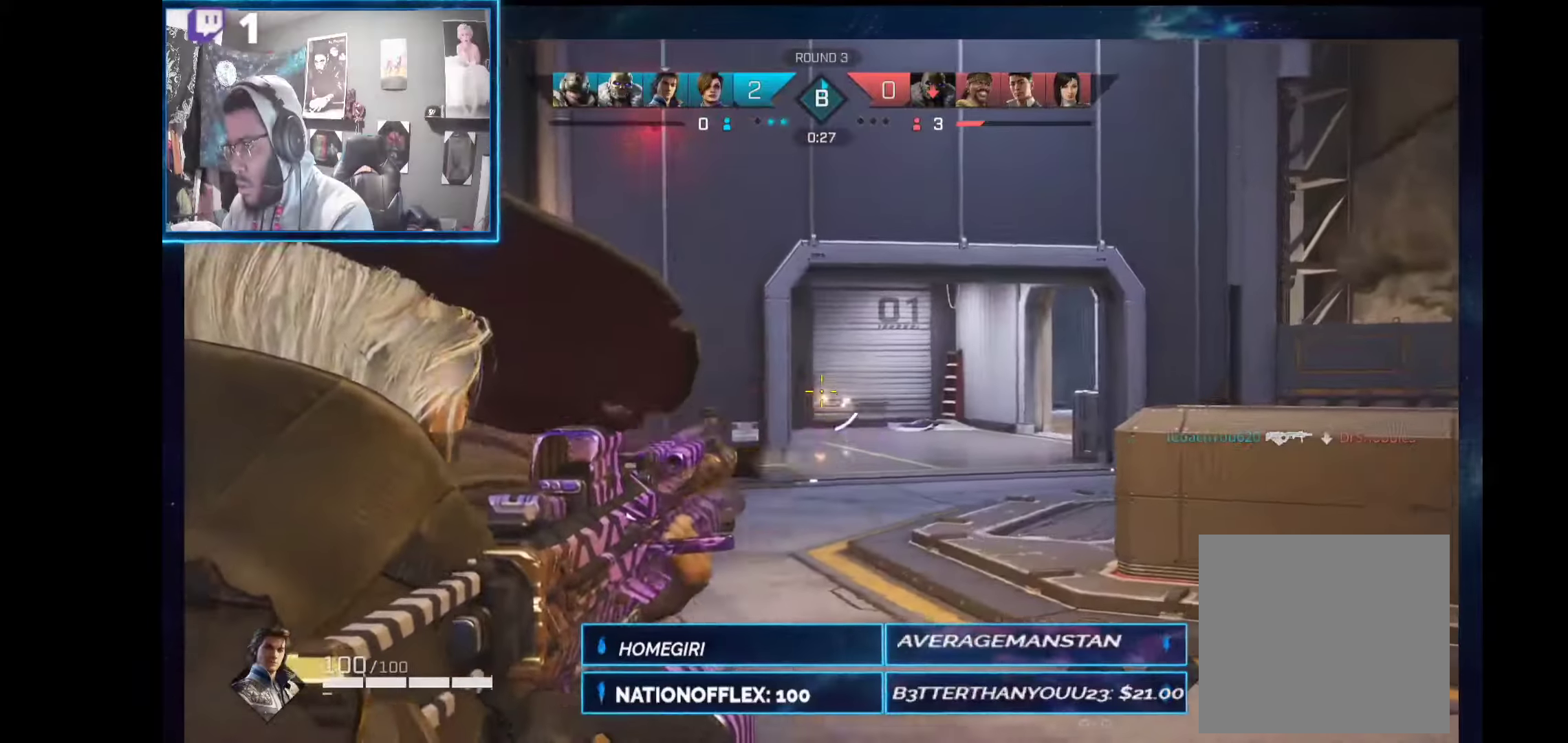
{"dt_ms": 486, "buttons": ["L2", "R2"], "left_stick": "down-right", "right_stick": "center", "events": [[187, "left_stick", "left"], [467, "left_stick", "down-right"]]}